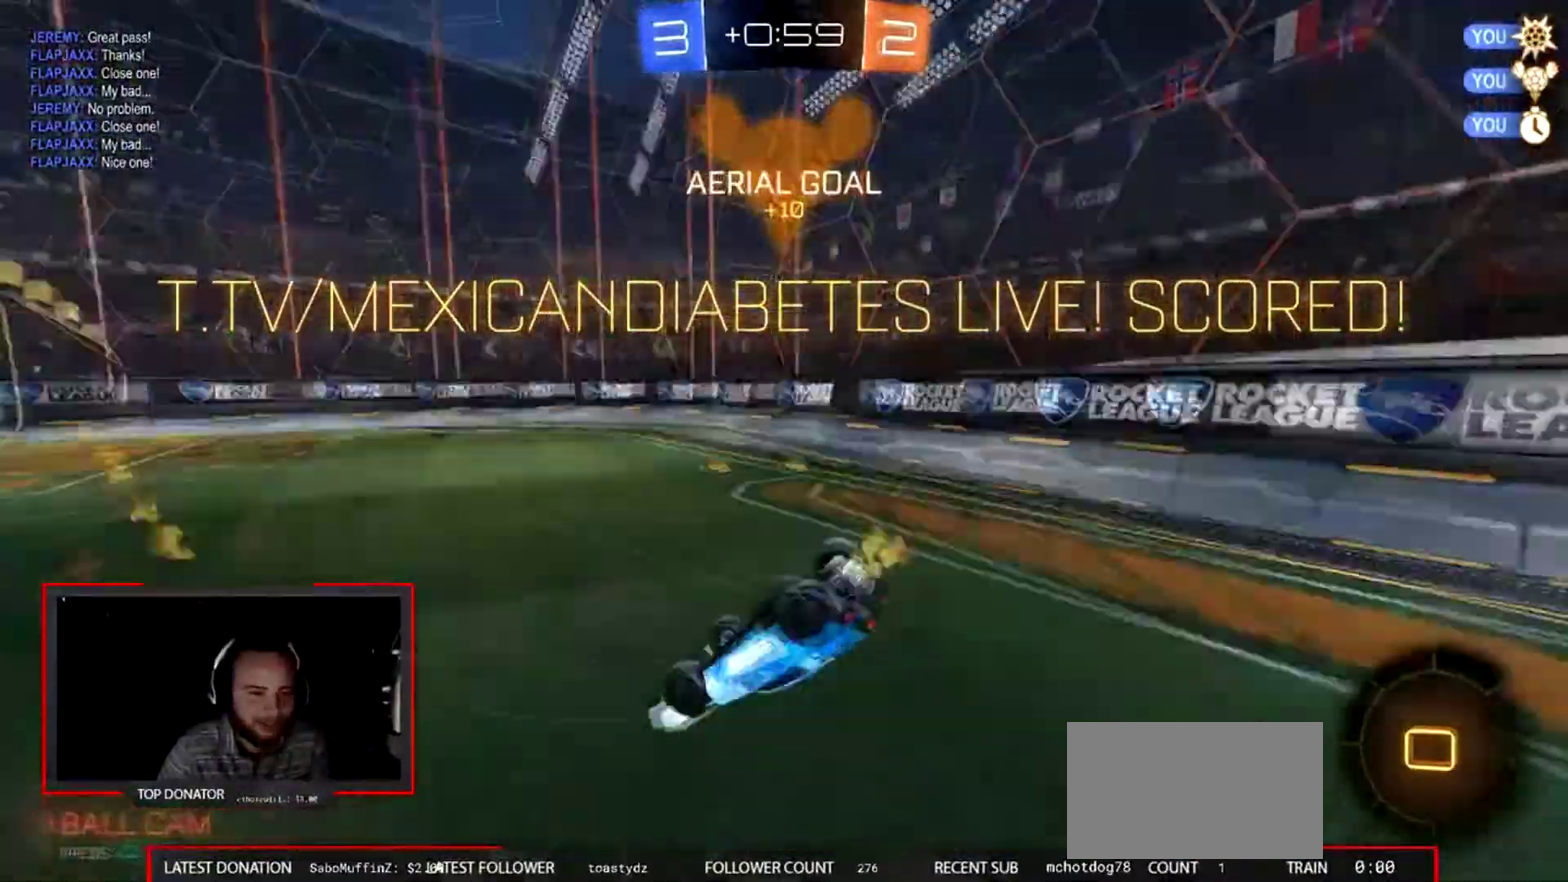
Gameplay with a controller (PlayStation layout); each line is a JSON object with the inputs held at the frame after it. "events" lists button and stick changes between this image and that frame as [ms after this image, input, new state], when the widget could be followed in between. This overlay highlights the sticks when they move; stick clicks (L3 R3) are not distinguishable. This document gives stick clicks only as held states, not as events. Not read: L1 R1.
{"buttons": [], "left_stick": "center", "right_stick": "center", "events": [[33, "R2", "up"], [33, "TRIANGLE", "up"]]}
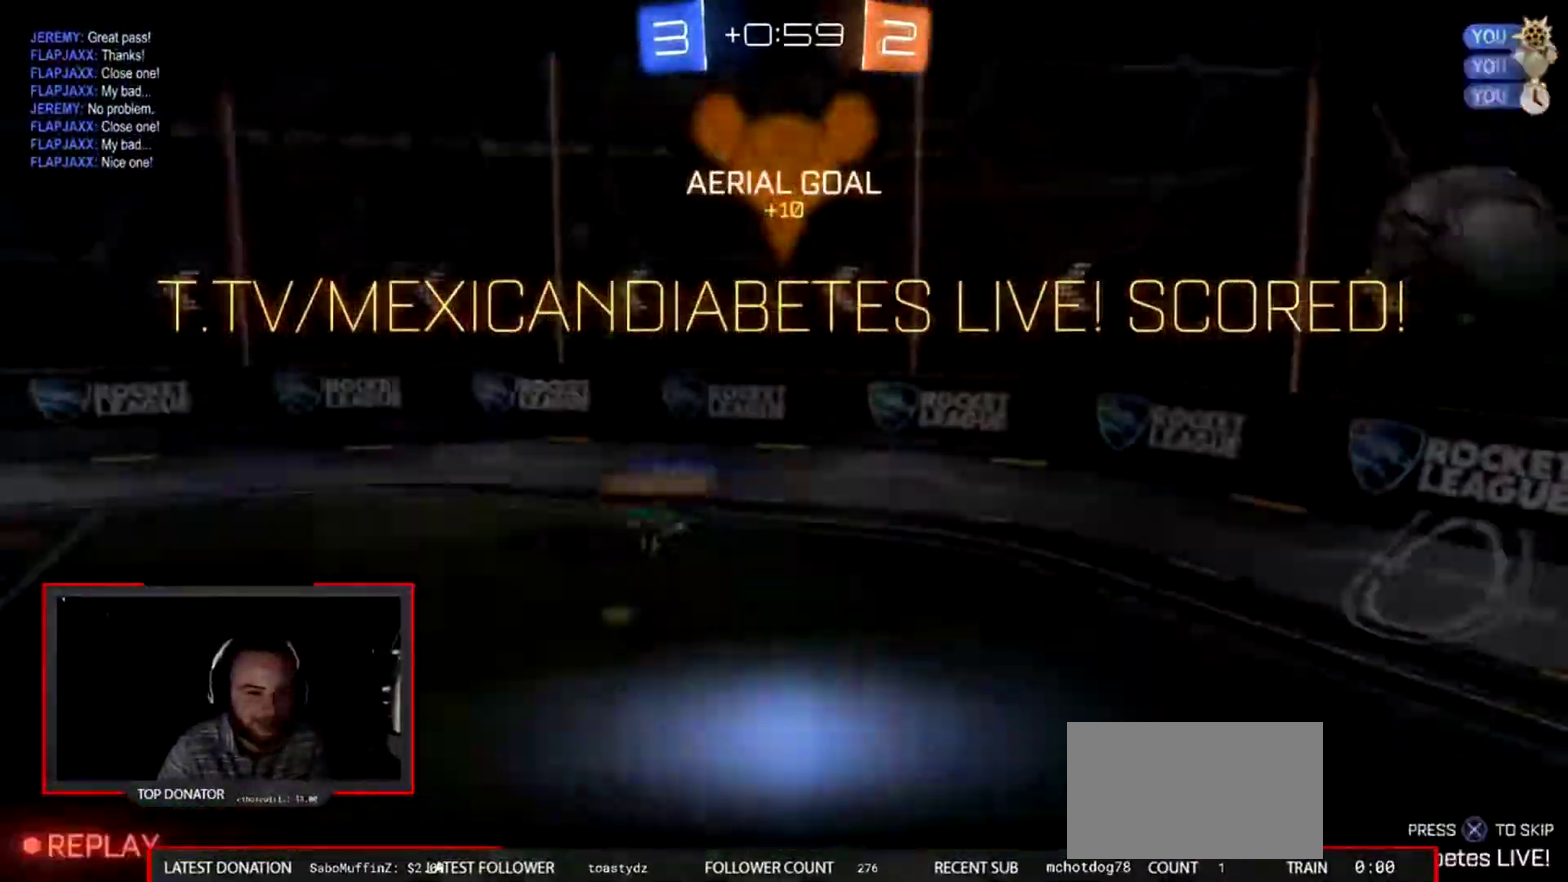
{"buttons": [], "left_stick": "center", "right_stick": "center", "events": [[201, "CROSS", "down"], [401, "CROSS", "up"]]}
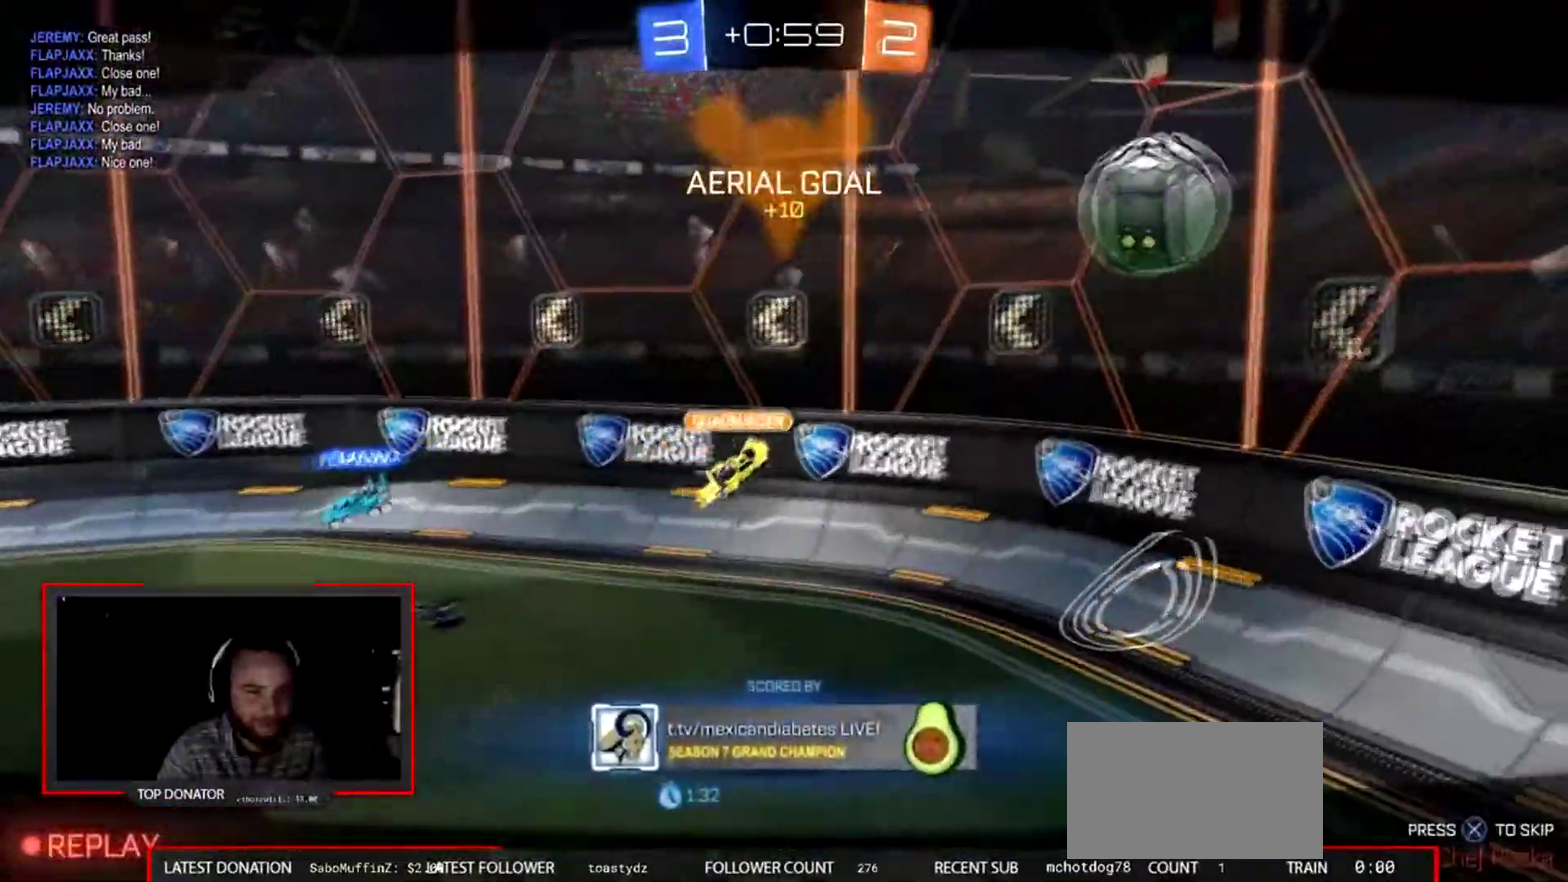
{"buttons": [], "left_stick": "center", "right_stick": "center", "events": []}
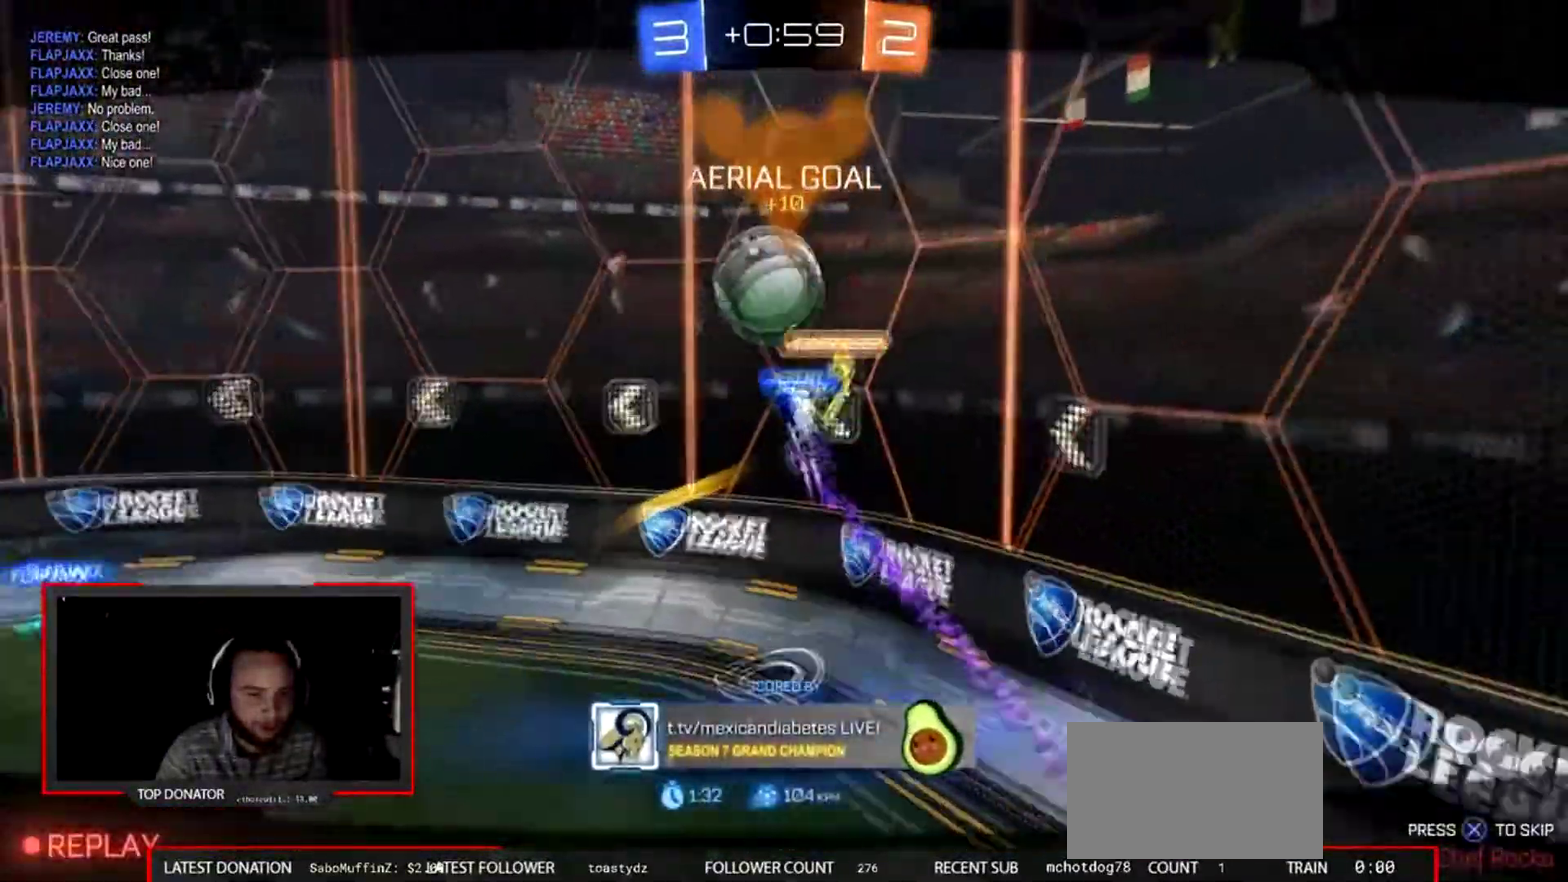
{"buttons": [], "left_stick": "center", "right_stick": "center", "events": []}
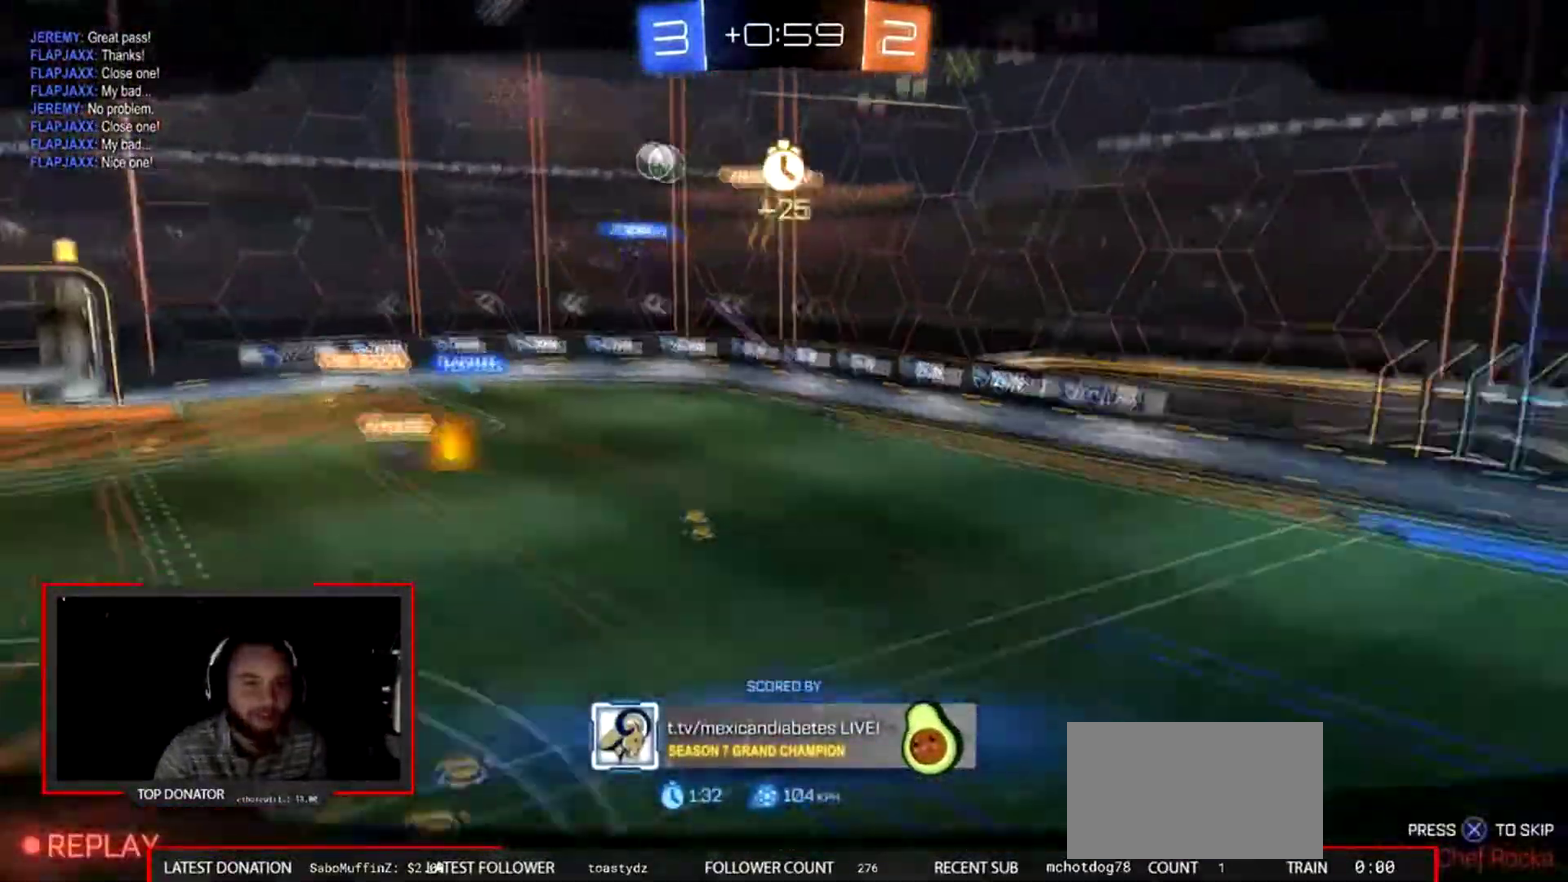
{"buttons": [], "left_stick": "center", "right_stick": "center", "events": []}